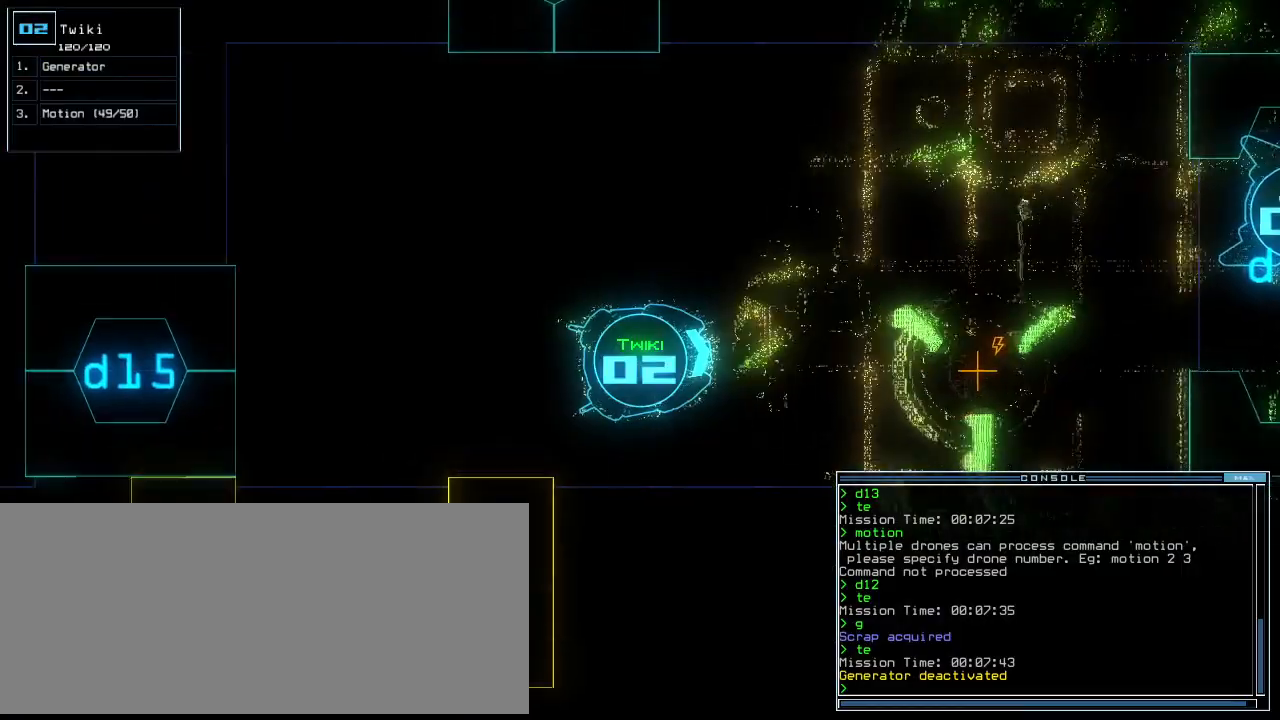
Gameplay with keyboard; each line is a JSON object with the keys held at the frame after it. "events" lists presses ("down") and releases ("up") of ".", "0", "1", "2", "3", "4", "5", "6", "7", "8", "9", "a", "b", "backspace", "c", "caps_lock", "comma", "ctrl_l", "ctrl_r", "d", "down", "e", "equals", "escape", "f", "f10", "g", "h", "i", "j", "k", "l", "left", "m", "minus", "n", "o", "p", "q", "quote", "r", "return", "right", "s", "semicolon", "shift_l", "shift_r", "space", "t", "tab", "tilde", "u", "up", "v", "w", "x", "y" and "z" between this image and that frame as [ms after this image, input, new state], when the widget could be followed in between. No other keys are recorded. Mouse input is not recorded. Not read: other_keys.
{"keys": ["down"], "events": [[120, "s", "down"], [180, "s", "up"], [280, "w", "down"], [320, "a", "down"], [380, "w", "up"], [440, "a", "up"]]}
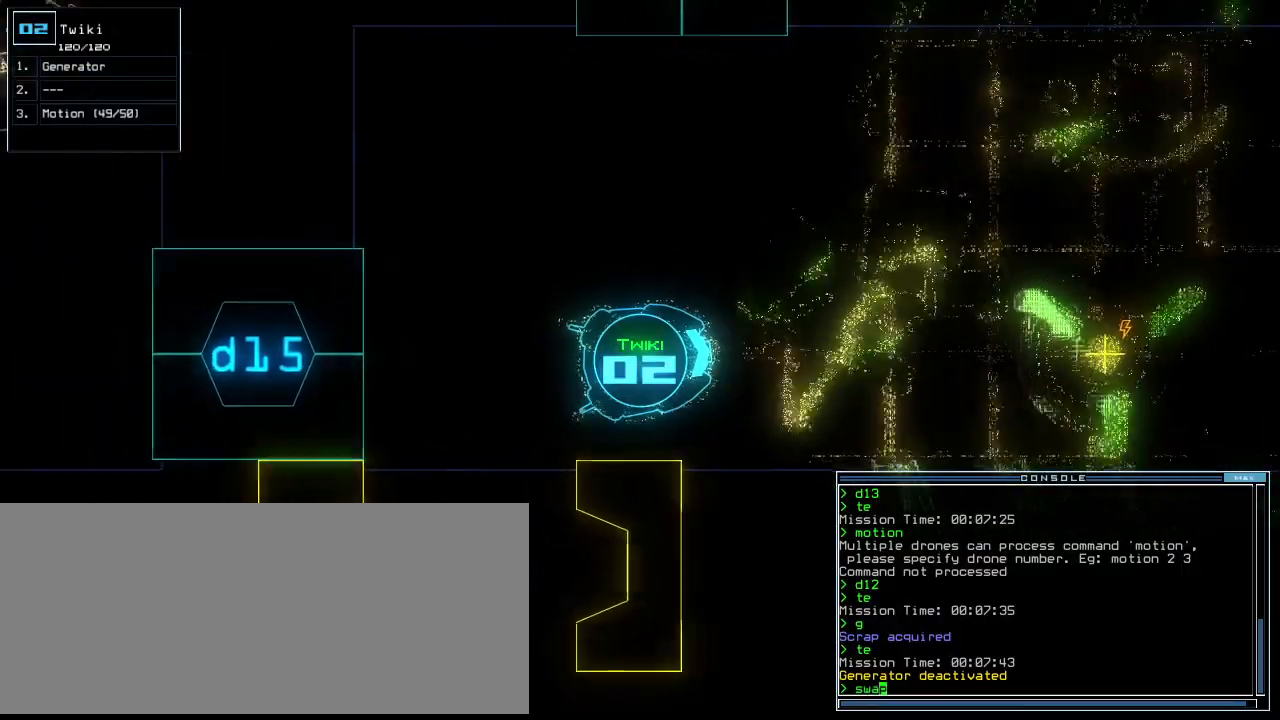
{"keys": ["down"], "events": [[120, "left", "down"], [200, "left", "up"], [380, "down", "up"], [420, "escape", "down"], [500, "down", "down"], [500, "escape", "up"]]}
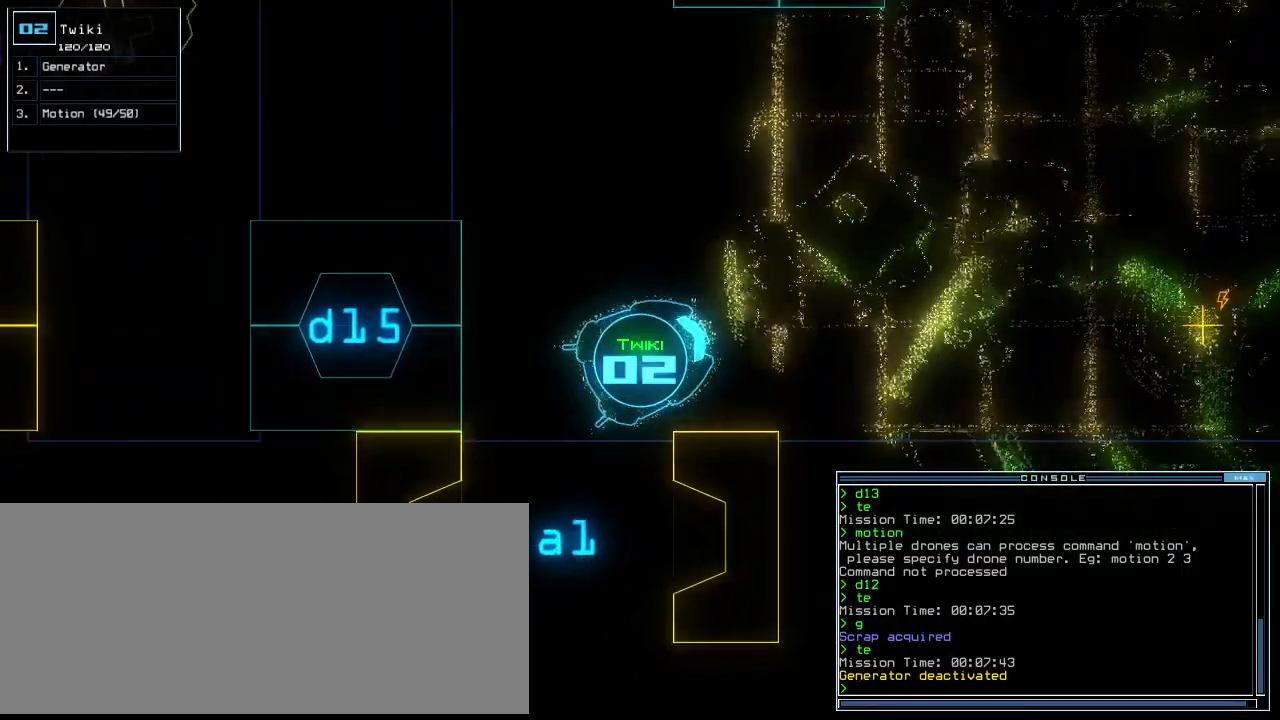
{"keys": ["down"], "events": [[80, "left", "down"], [280, "left", "up"], [340, "left", "down"], [480, "left", "up"]]}
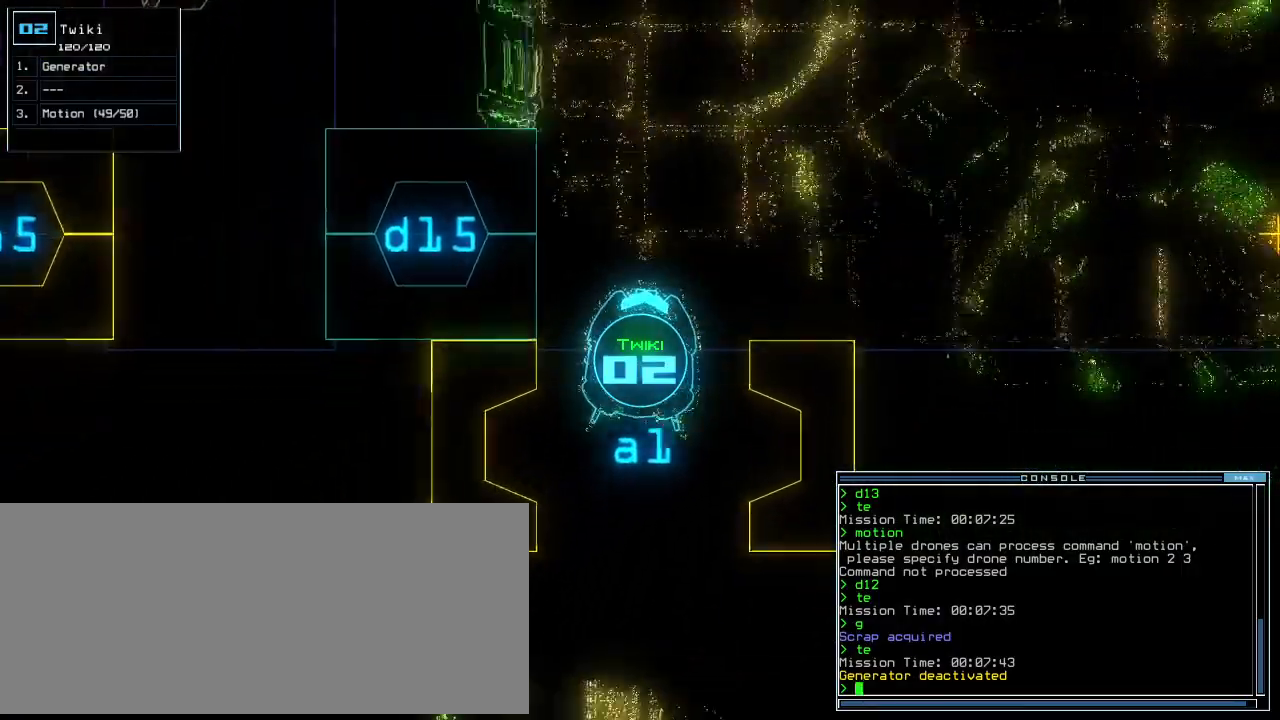
{"keys": ["down", "e"], "events": [[320, "s", "down"], [400, "e", "down"], [460, "s", "up"]]}
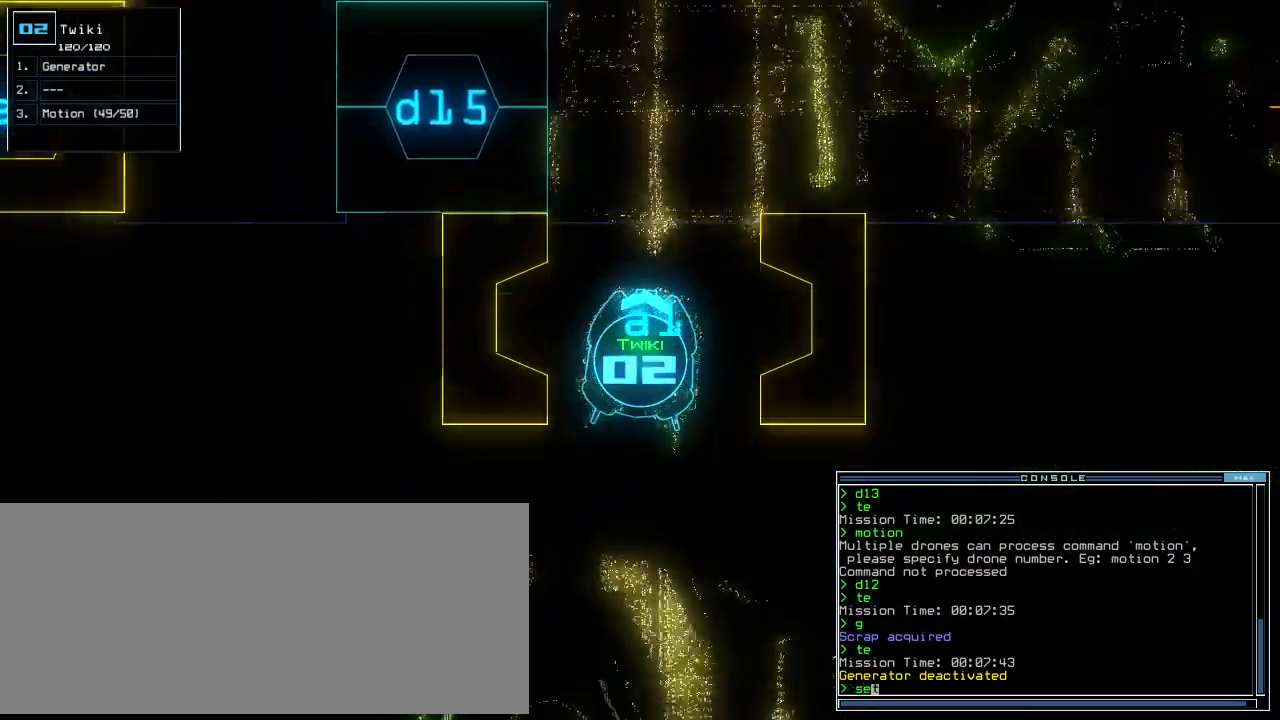
{"keys": ["down"], "events": [[20, "e", "up"], [160, "space", "down"], [300, "a", "down"], [300, "space", "up"], [400, "a", "up"]]}